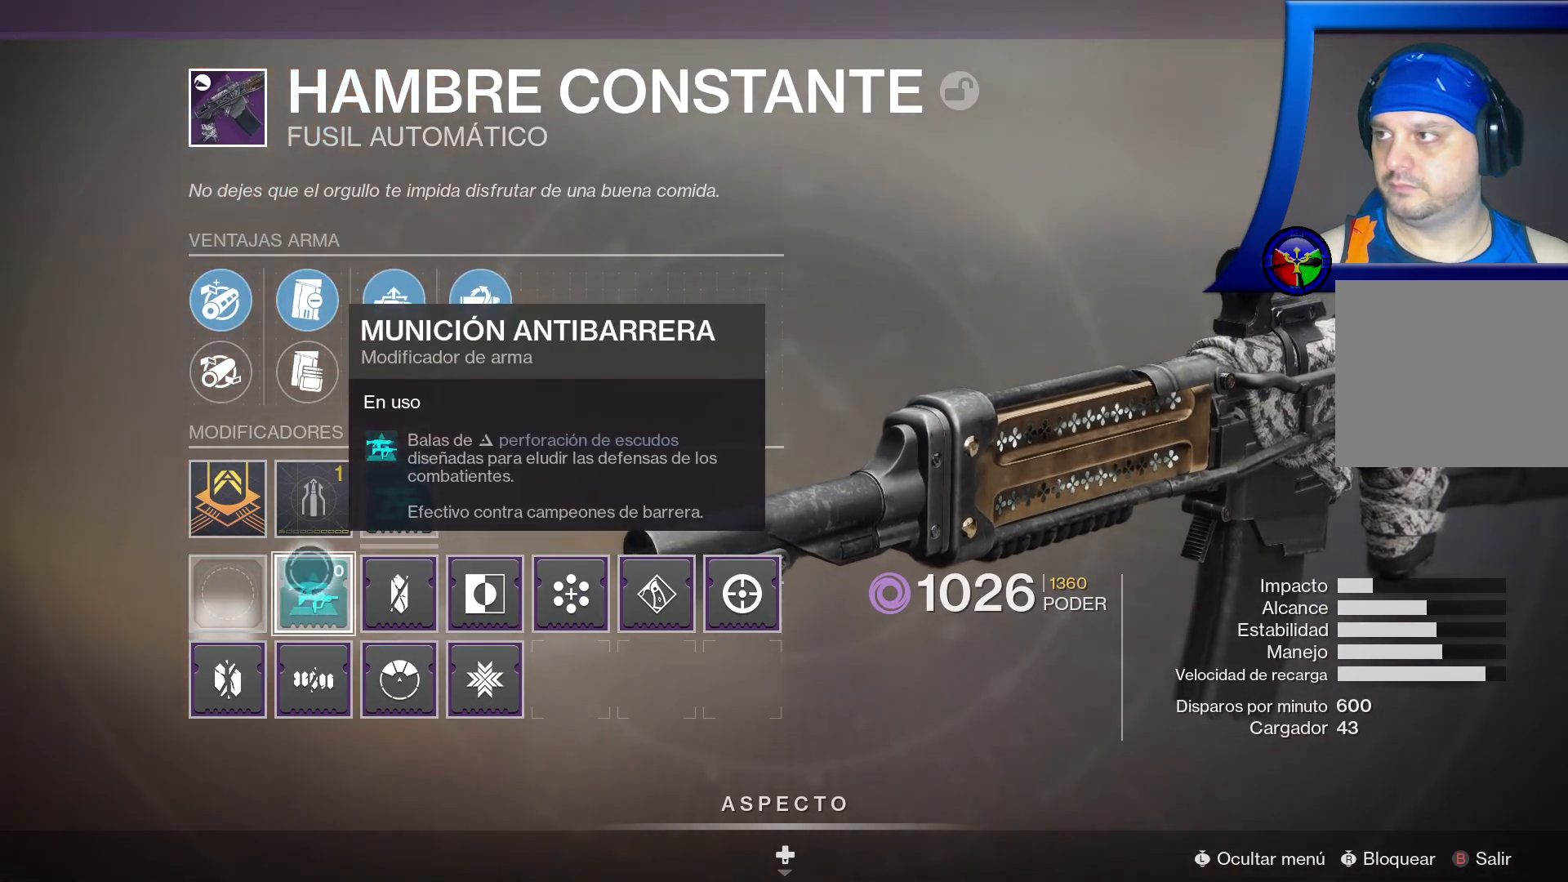
Gameplay with a controller (Xbox layout); each line is a JSON object with the inputs held at the frame after it (dt_ms = milliseconds from this image to that frame). "events" lists button and stick changes between this image and that frame as [ms after this image, input, new state], when the widget could be followed in between. Not read: HOME L2 SELECT START.
{"dt_ms": 500, "buttons": [], "left_stick": "down-left", "right_stick": "center", "events": [[200, "left_stick", "center"], [300, "left_stick", "down-left"]]}
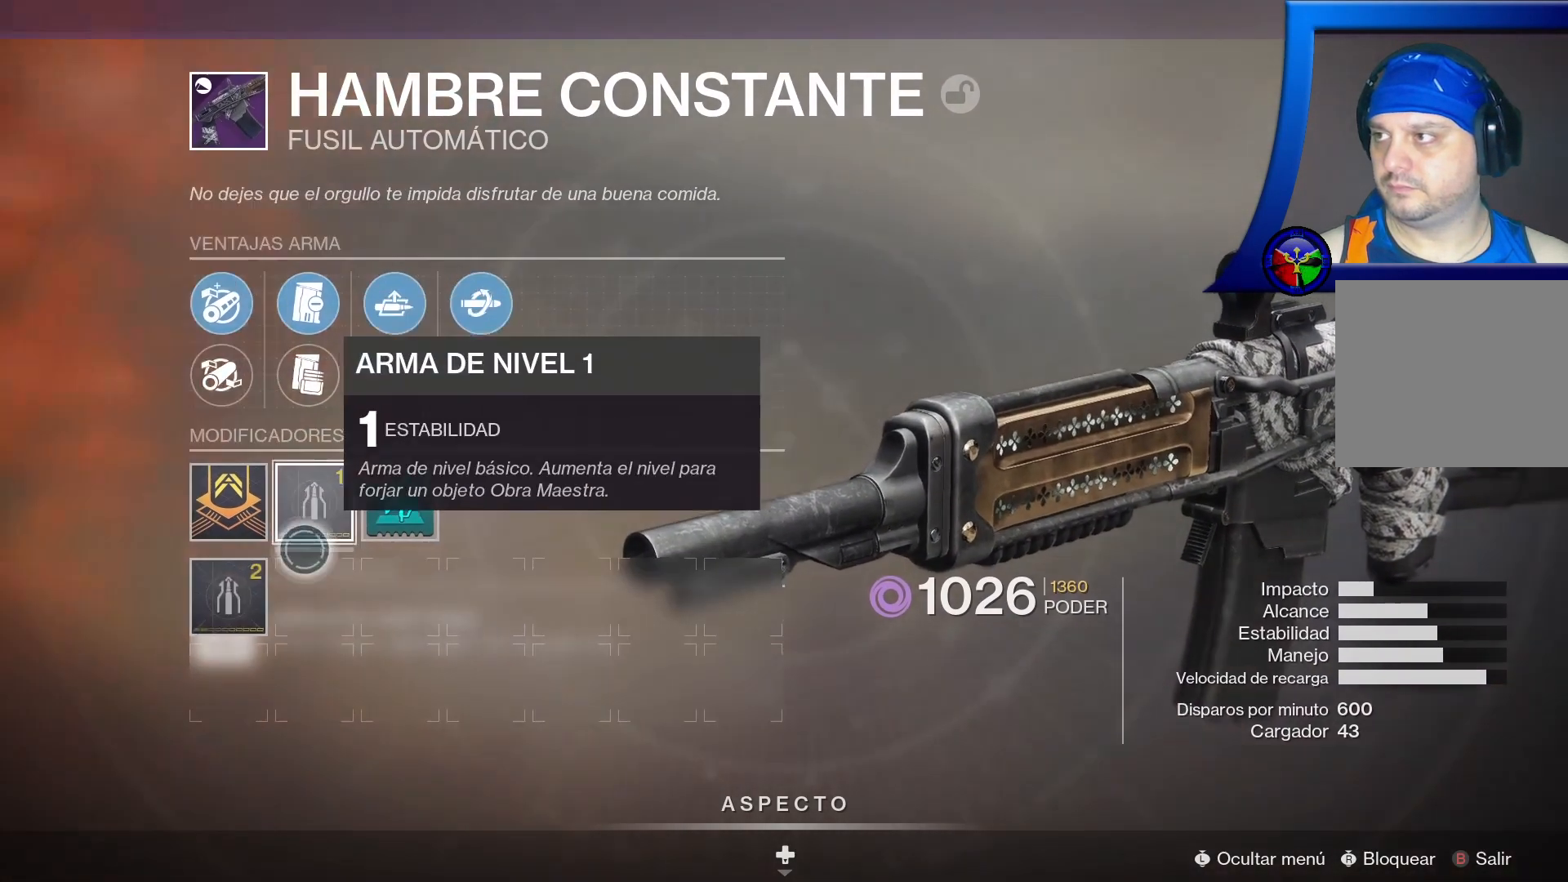
{"dt_ms": 500, "buttons": ["A"], "left_stick": "center", "right_stick": "center", "events": [[167, "A", "down"], [167, "left_stick", "center"]]}
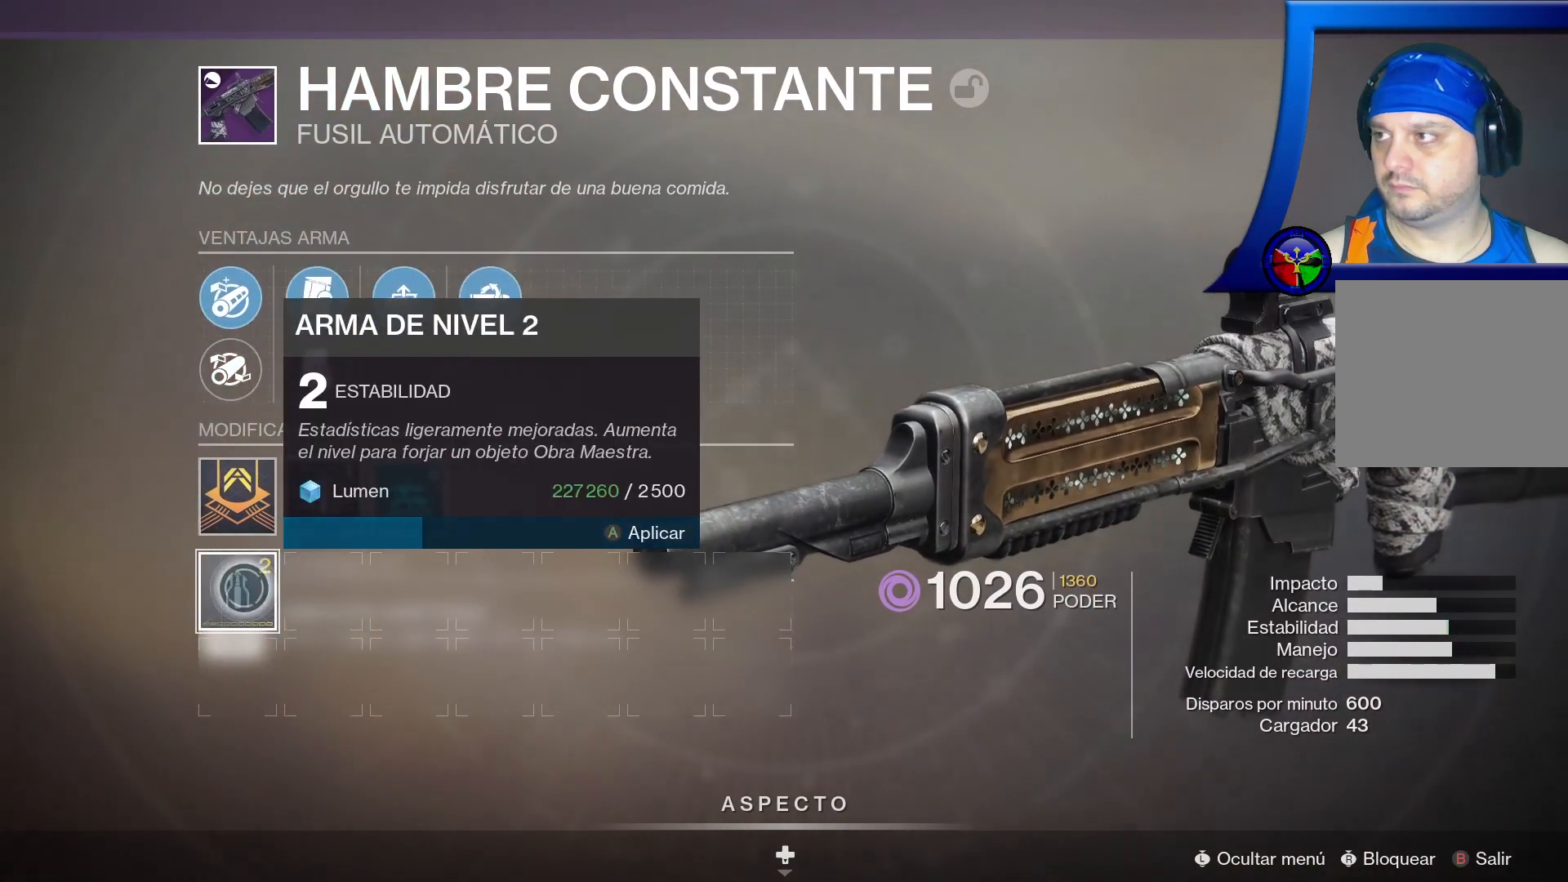
{"dt_ms": 500, "buttons": ["A"], "left_stick": "center", "right_stick": "center", "events": []}
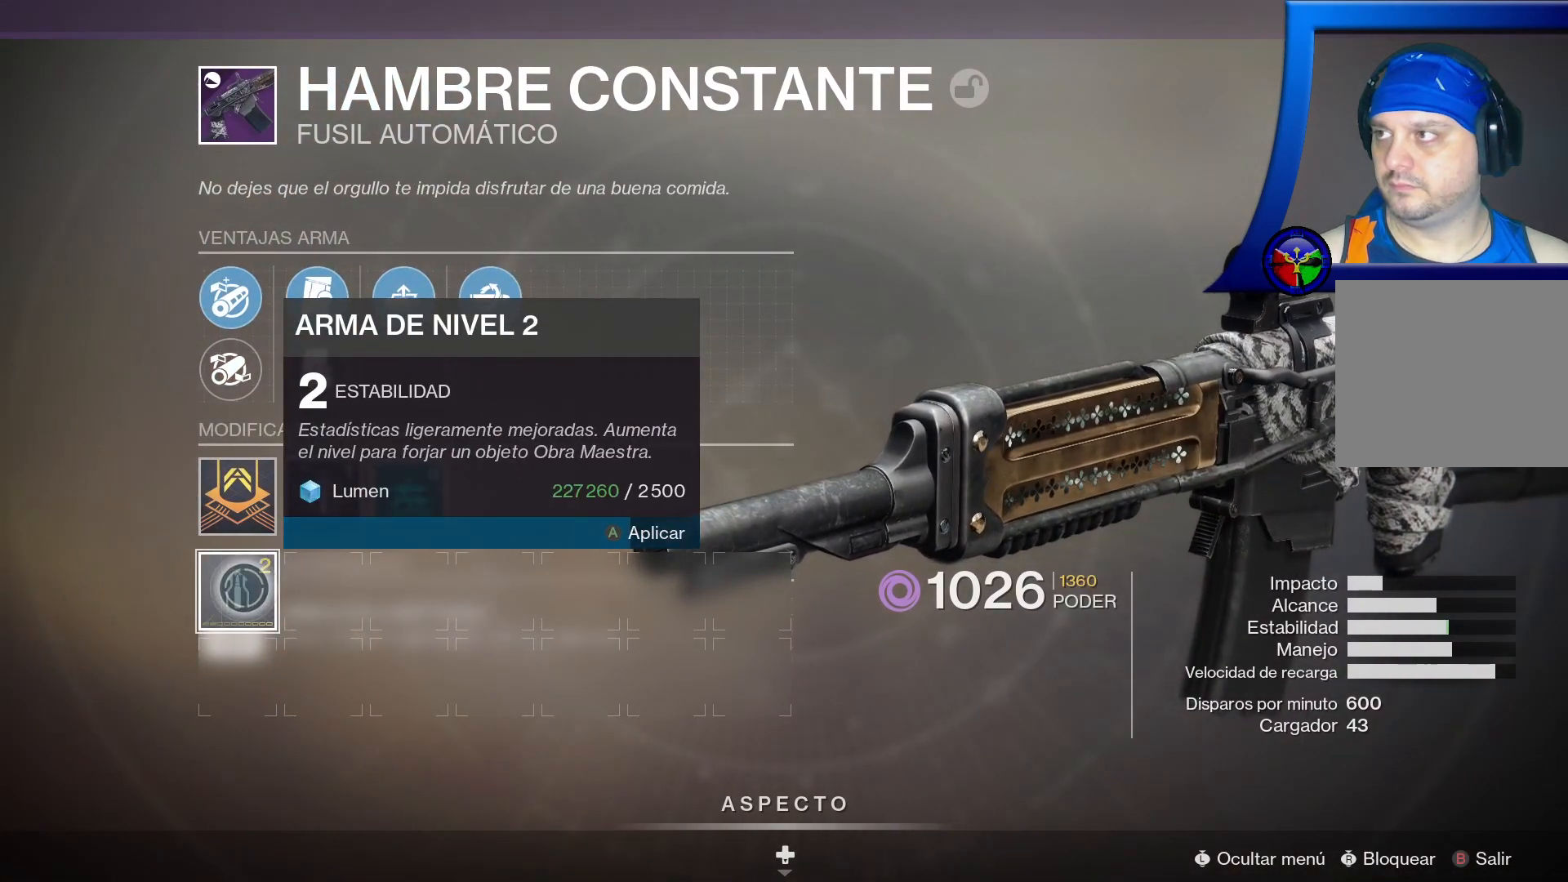
{"dt_ms": 500, "buttons": ["A"], "left_stick": "center", "right_stick": "center", "events": []}
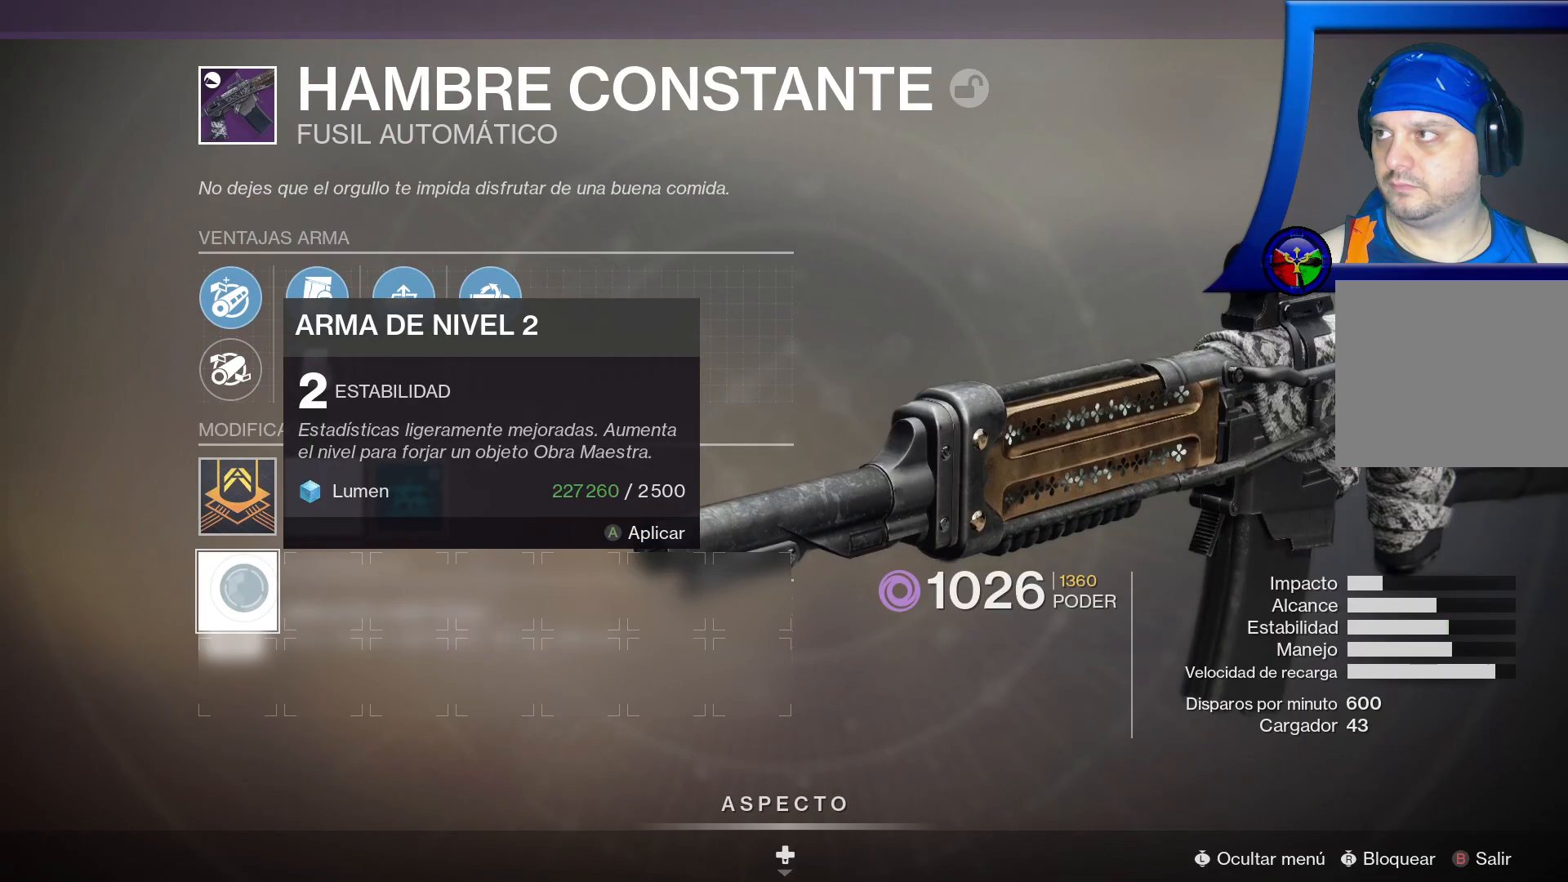
{"dt_ms": 500, "buttons": [], "left_stick": "up", "right_stick": "center", "events": [[133, "left_stick", "up"], [183, "A", "up"]]}
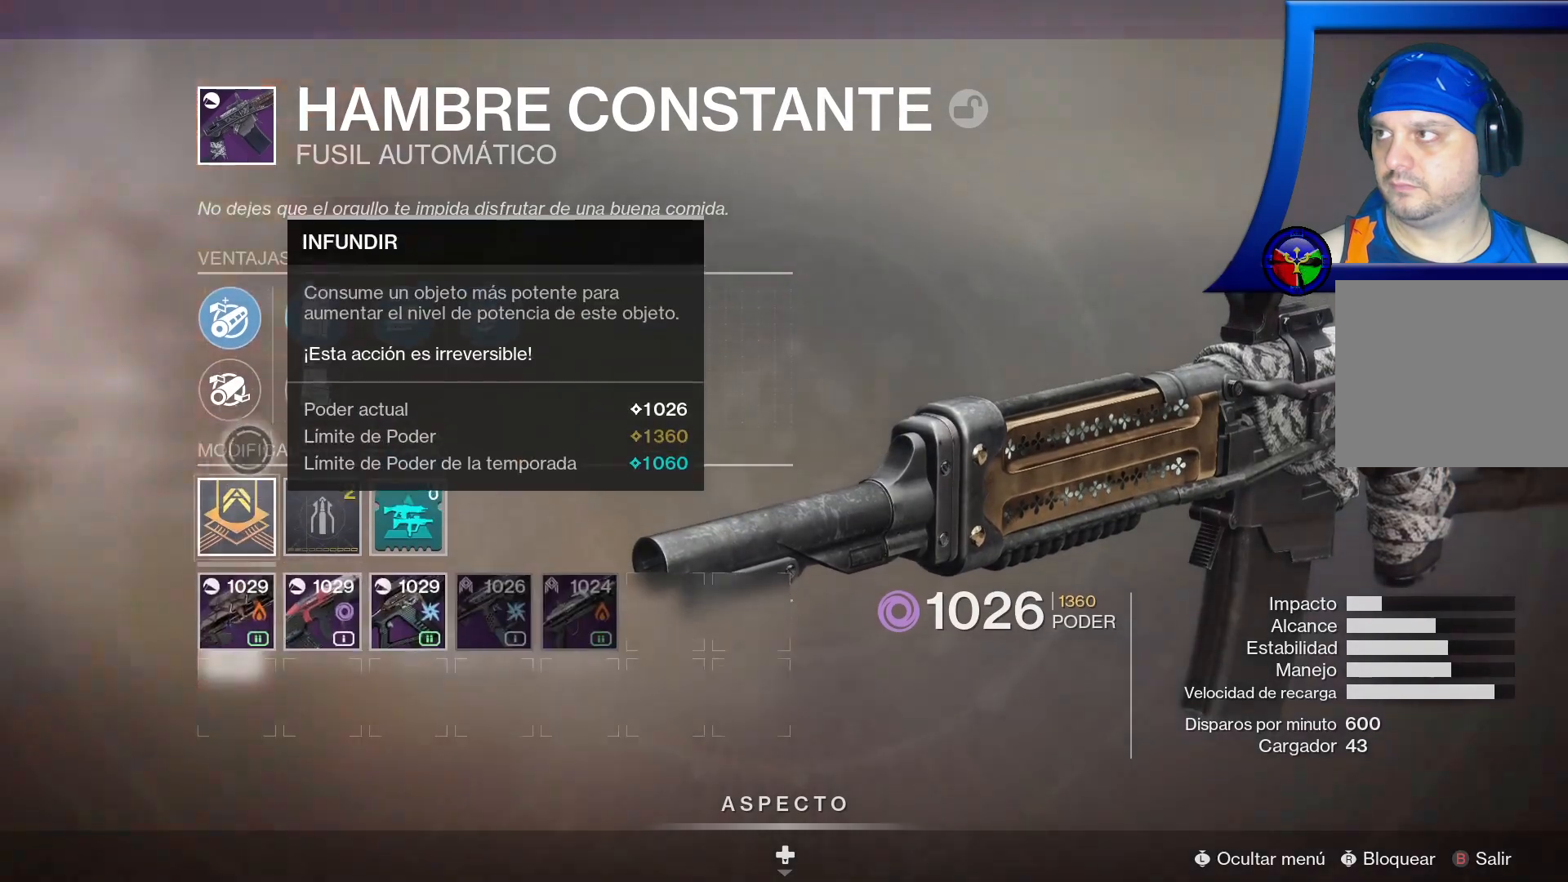
{"dt_ms": 500, "buttons": [], "left_stick": "center", "right_stick": "center", "events": [[167, "left_stick", "center"], [350, "B", "down"], [433, "B", "up"]]}
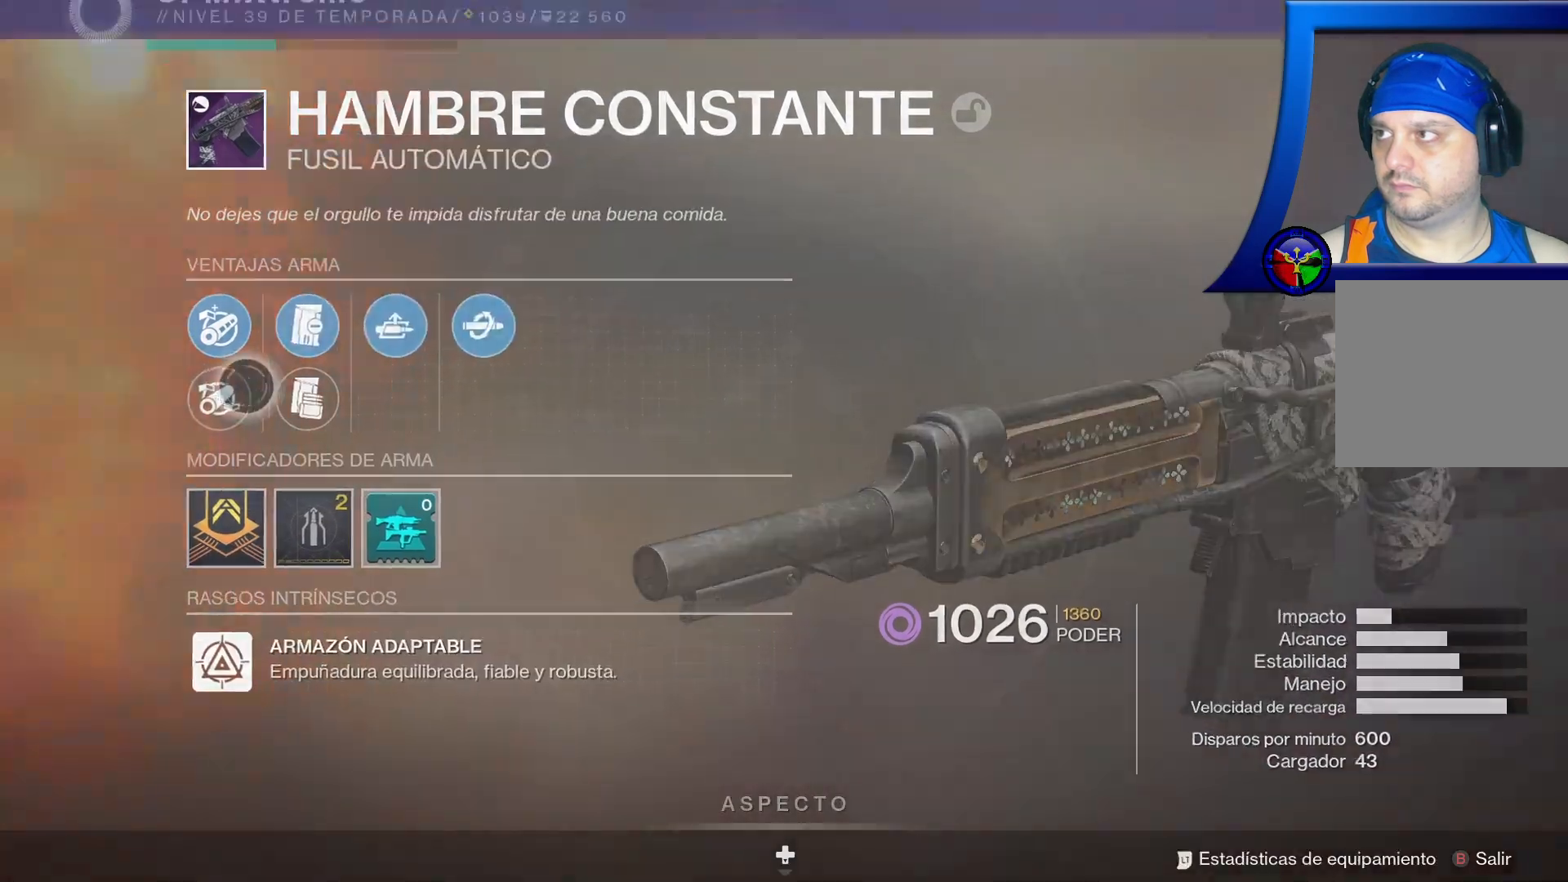
{"dt_ms": 500, "buttons": [], "left_stick": "right", "right_stick": "center", "events": [[33, "left_stick", "right"]]}
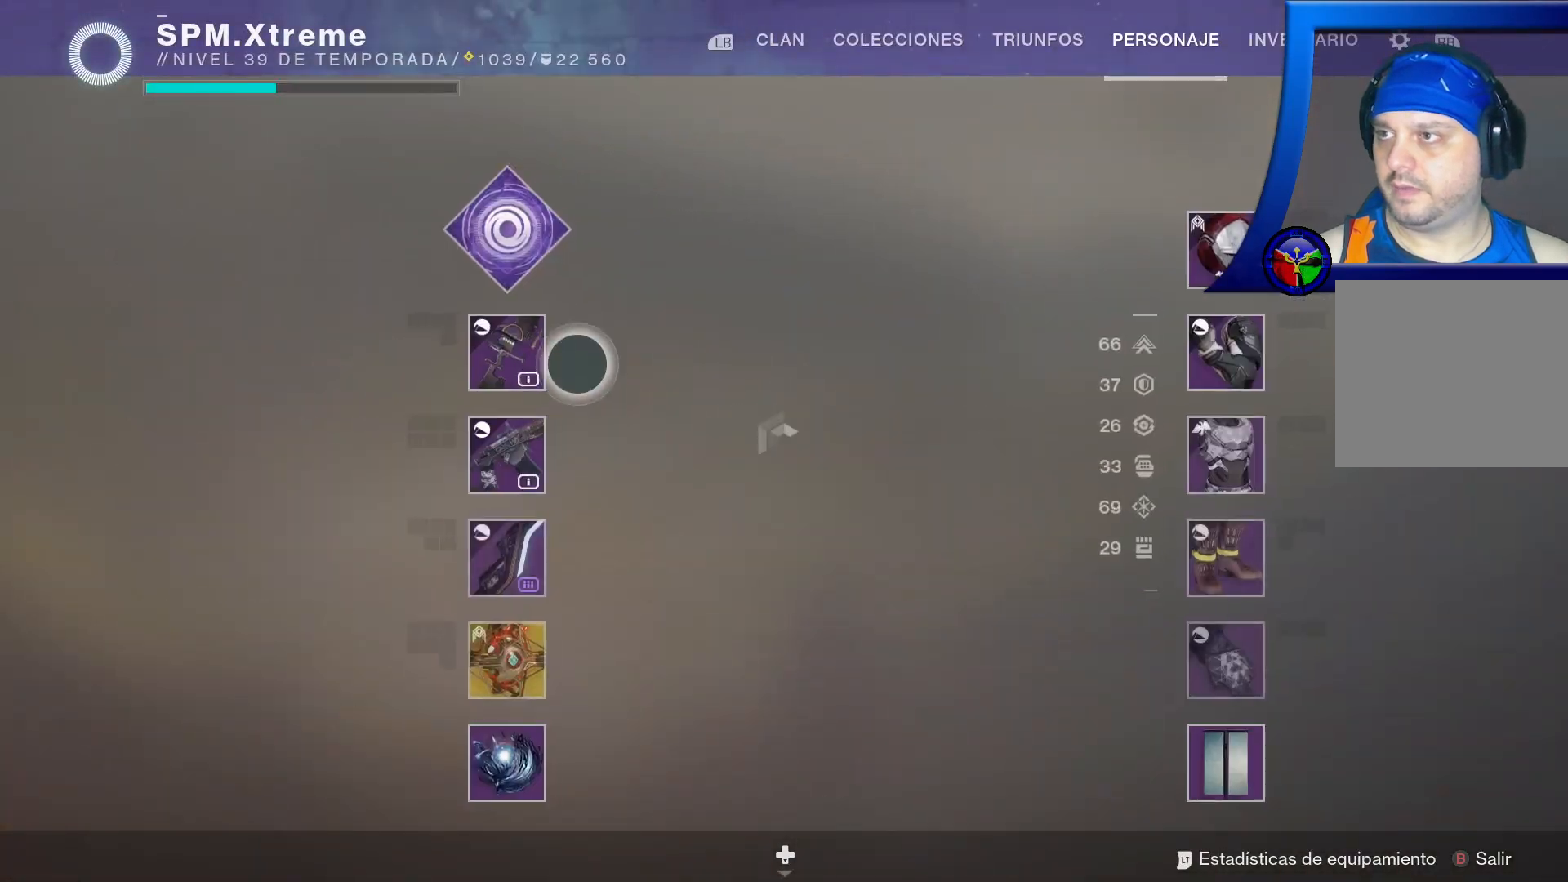
{"dt_ms": 500, "buttons": [], "left_stick": "up-right", "right_stick": "center", "events": [[33, "B", "down"], [100, "B", "up"], [183, "B", "down"], [183, "left_stick", "up-right"], [283, "B", "up"]]}
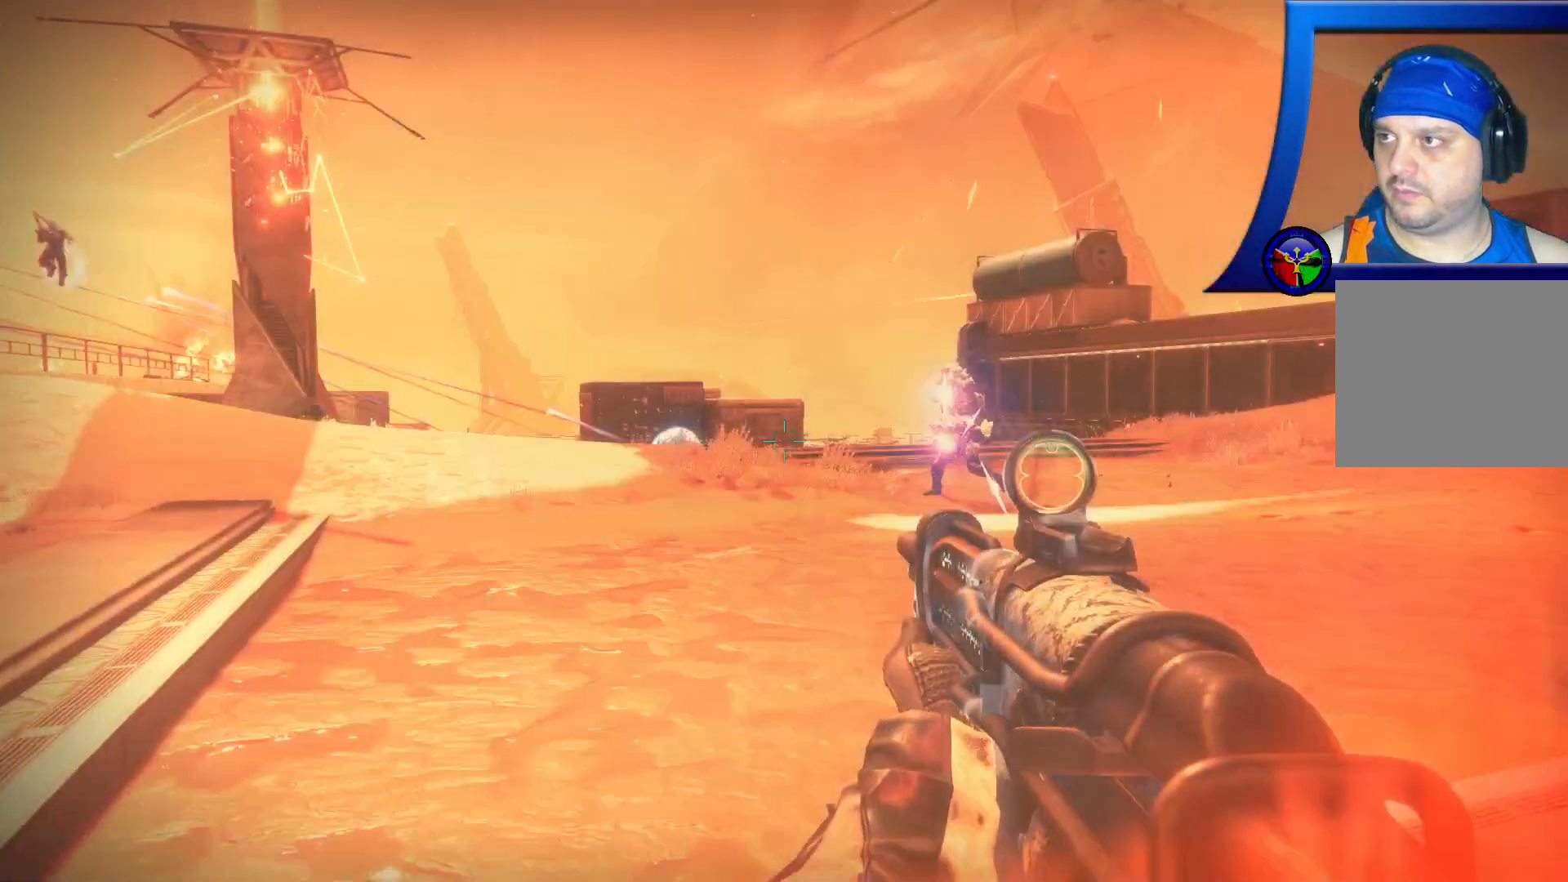
{"dt_ms": 1000, "buttons": [], "left_stick": "up-right", "right_stick": "center"}
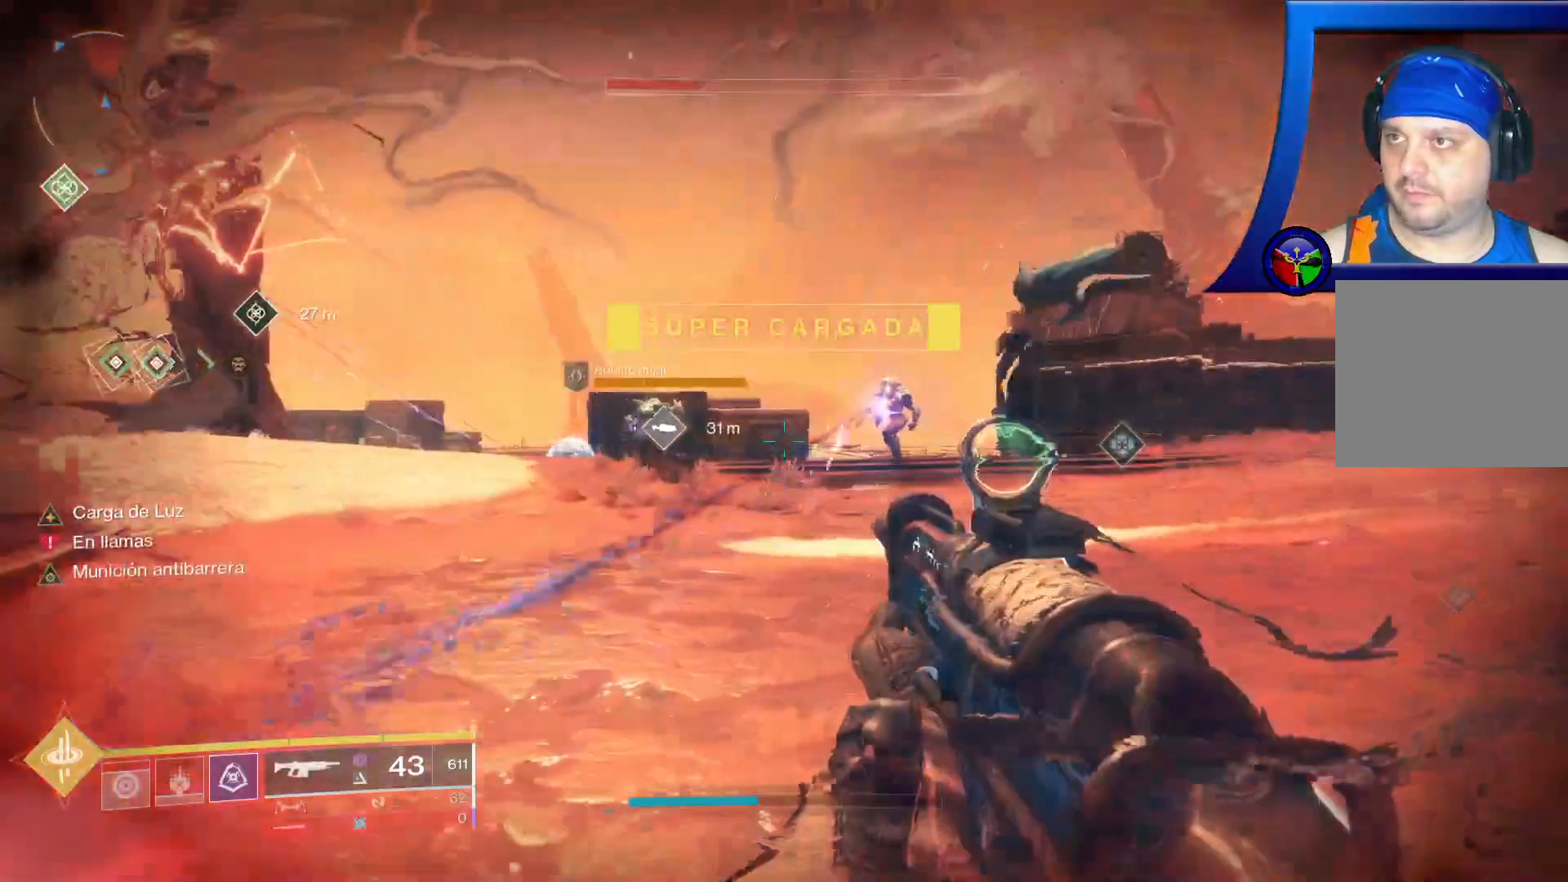
{"dt_ms": 500, "buttons": ["L3"], "left_stick": "up-right", "right_stick": "right"}
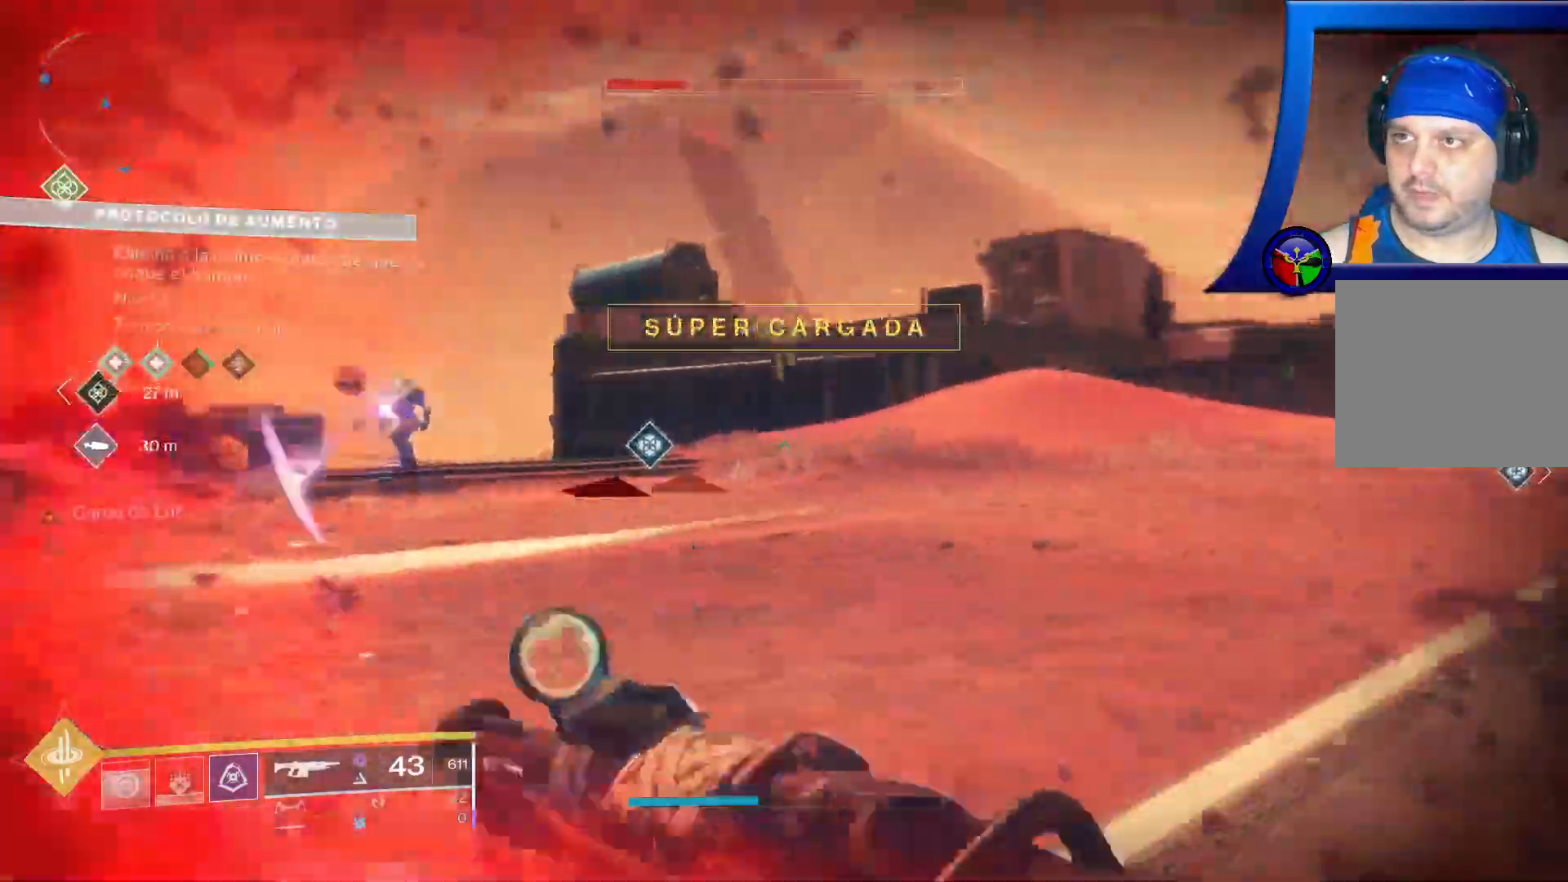
{"dt_ms": 500, "buttons": [], "left_stick": "up", "right_stick": "right", "events": [[67, "left_stick", "up"], [117, "L3", "up"]]}
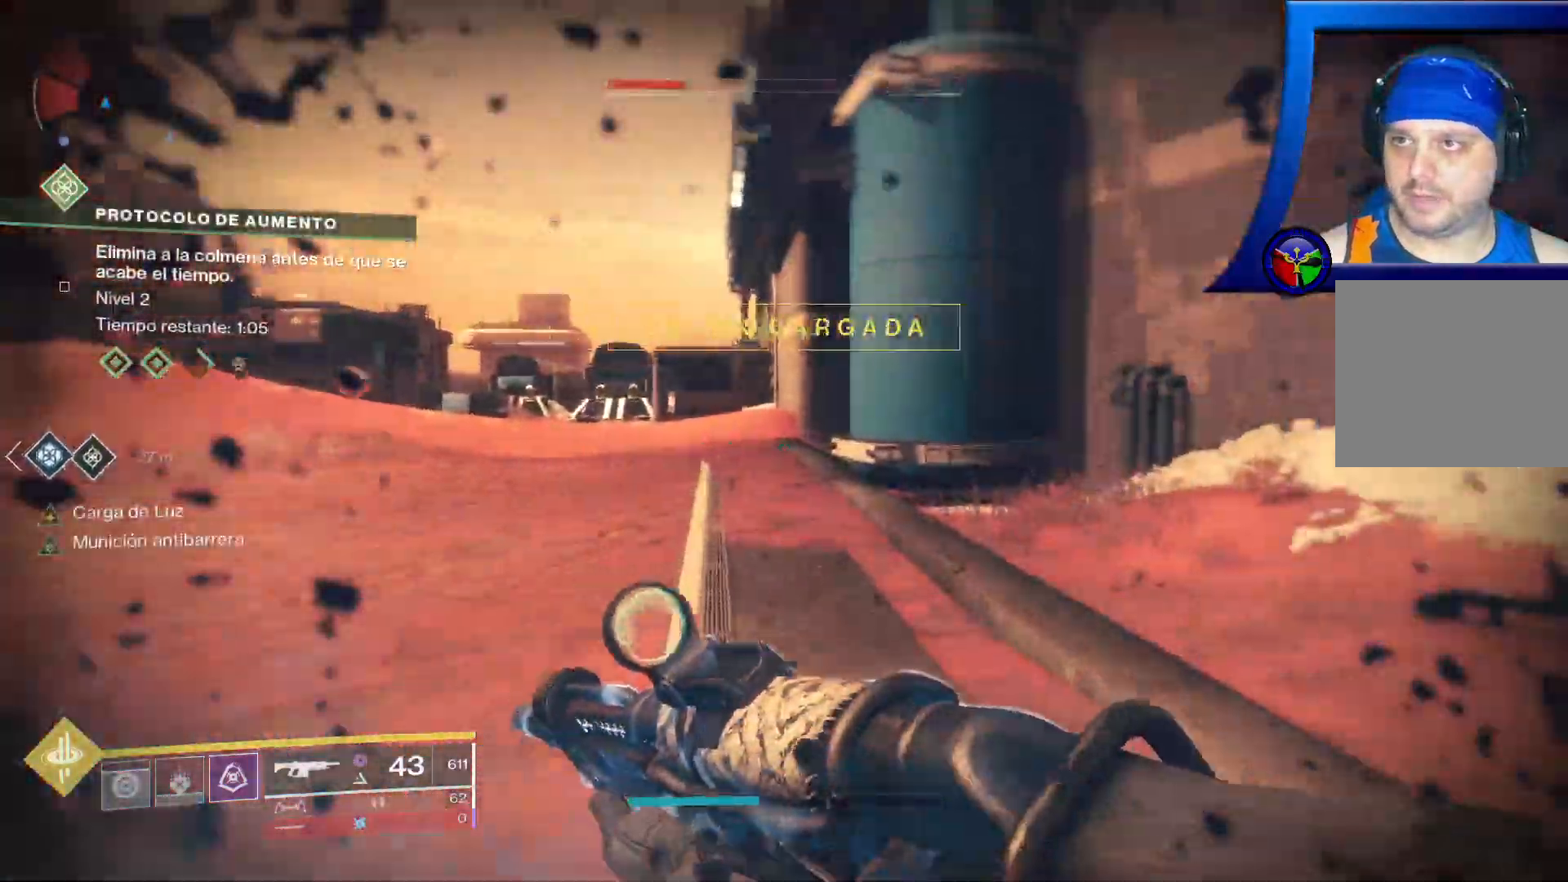
{"dt_ms": 500, "buttons": [], "left_stick": "up-left", "right_stick": "center", "events": [[33, "right_stick", "center"], [150, "A", "down"], [200, "left_stick", "up-left"], [400, "A", "up"]]}
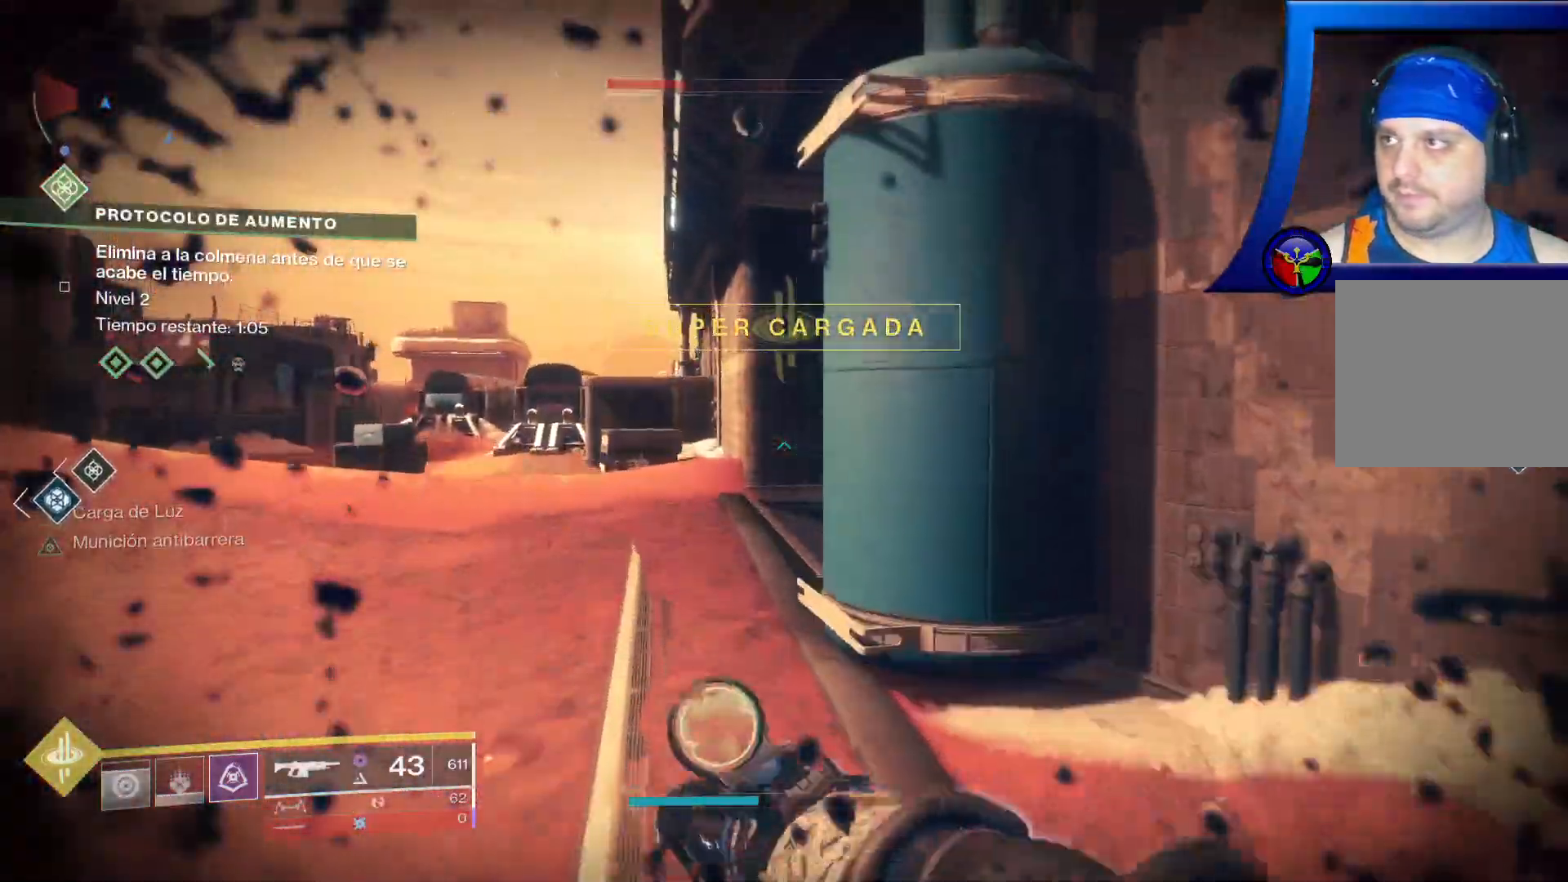
{"dt_ms": 500, "buttons": [], "left_stick": "up-left", "right_stick": "center", "events": [[117, "A", "down"], [350, "A", "up"]]}
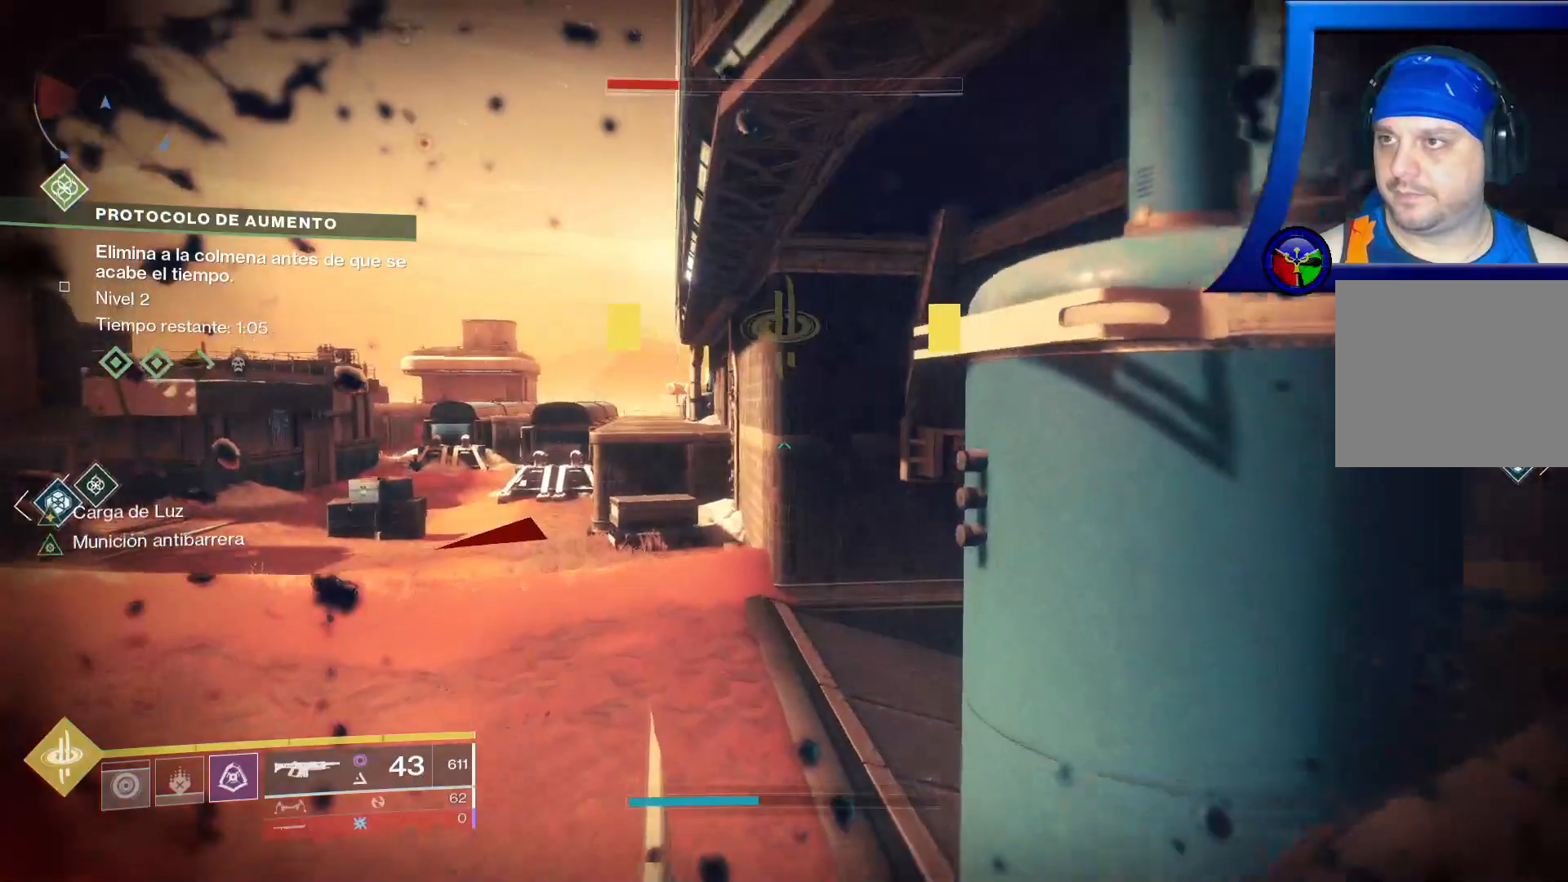
{"dt_ms": 1000, "buttons": [], "left_stick": "up-left", "right_stick": "right", "events": [[150, "right_stick", "right"], [467, "right_stick", "down-right"], [600, "right_stick", "right"]]}
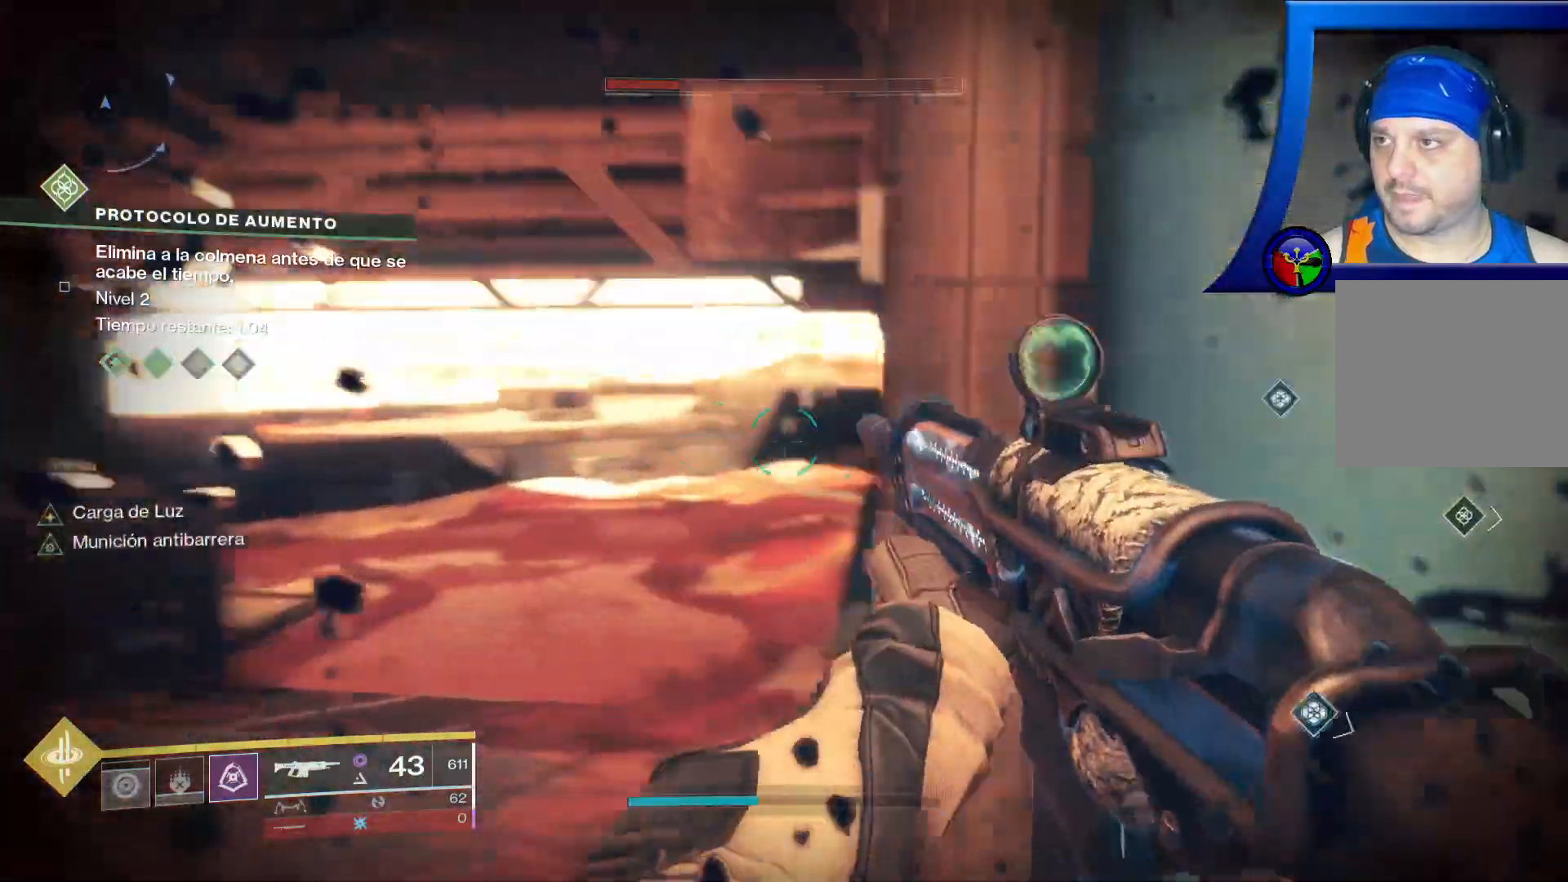
{"dt_ms": 500, "buttons": [], "left_stick": "down-left", "right_stick": "up-right", "events": [[100, "left_stick", "left"], [433, "left_stick", "down-left"], [483, "right_stick", "up-right"]]}